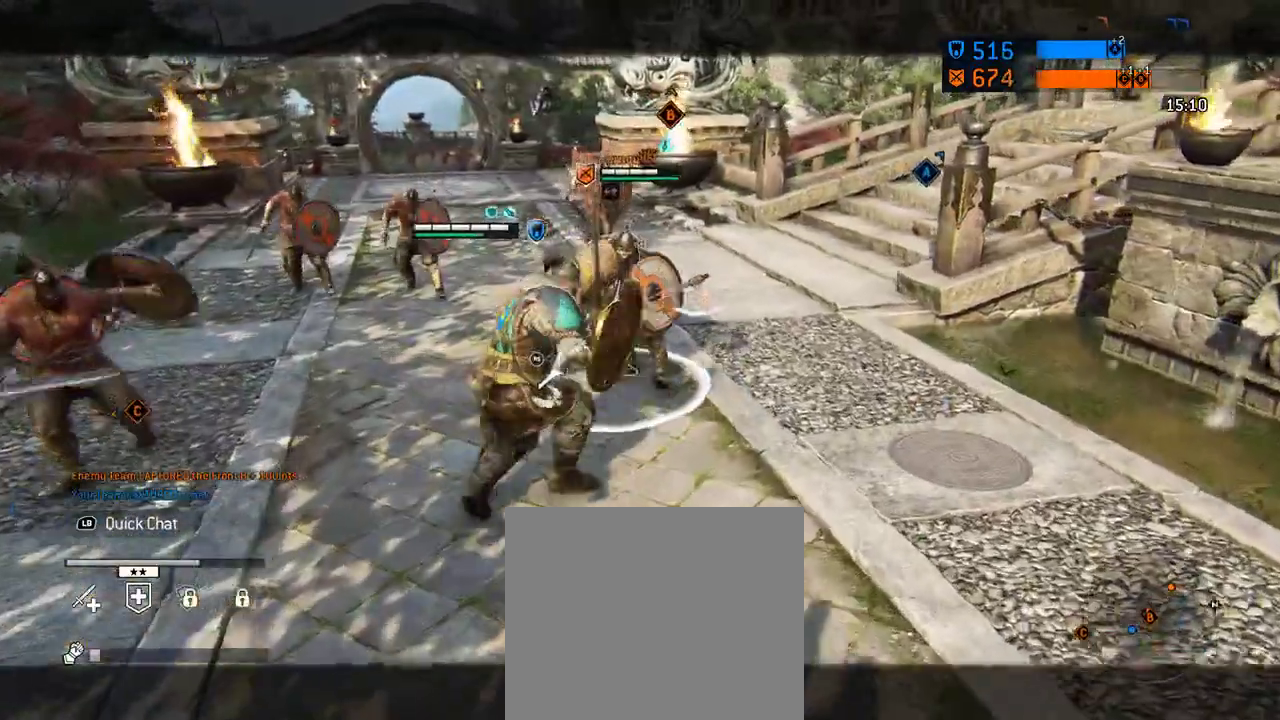
Gameplay with a controller (Xbox layout); each line is a JSON object with the inputs held at the frame after it (dt_ms = milliseconds from this image to that frame). "events" lists button and stick changes between this image and that frame as [ms after this image, input, new state], when the widget could be followed in between. Not read: L2 R2.
{"dt_ms": 604, "buttons": [], "left_stick": "up-left", "right_stick": "center"}
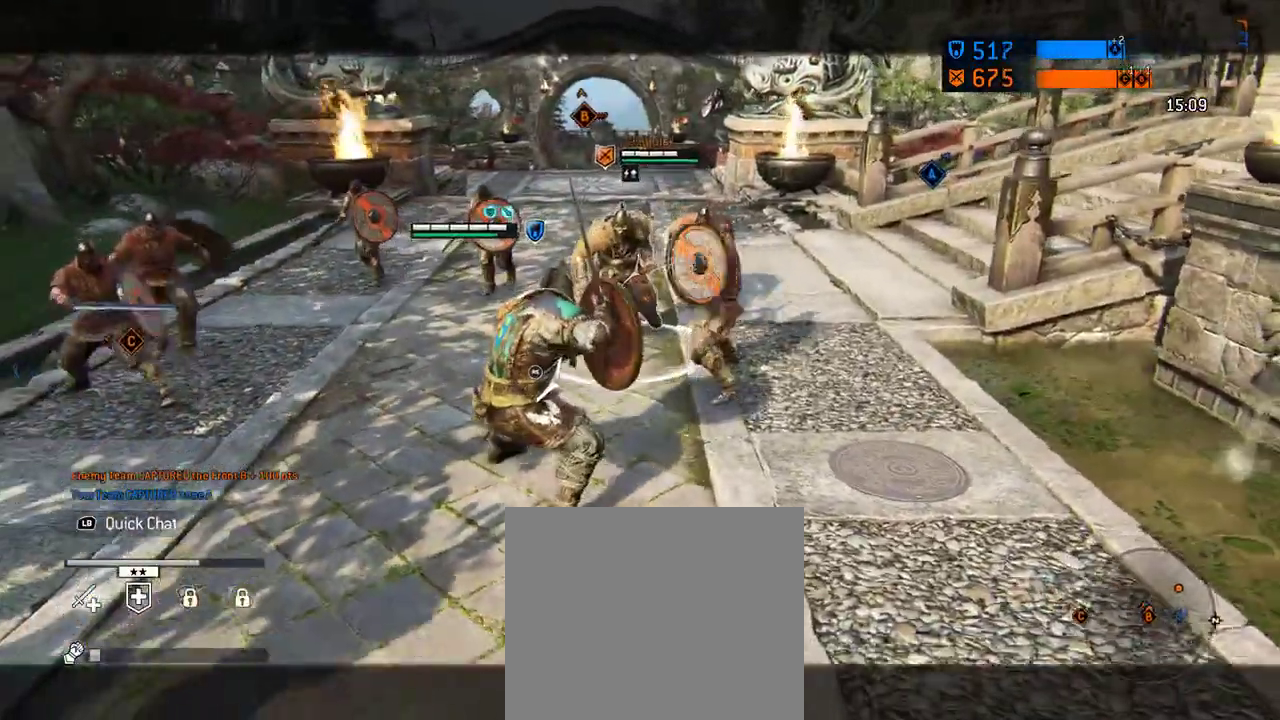
{"dt_ms": 292, "buttons": [], "left_stick": "down-left", "right_stick": "center", "events": [[84, "left_stick", "left"], [167, "left_stick", "down-left"]]}
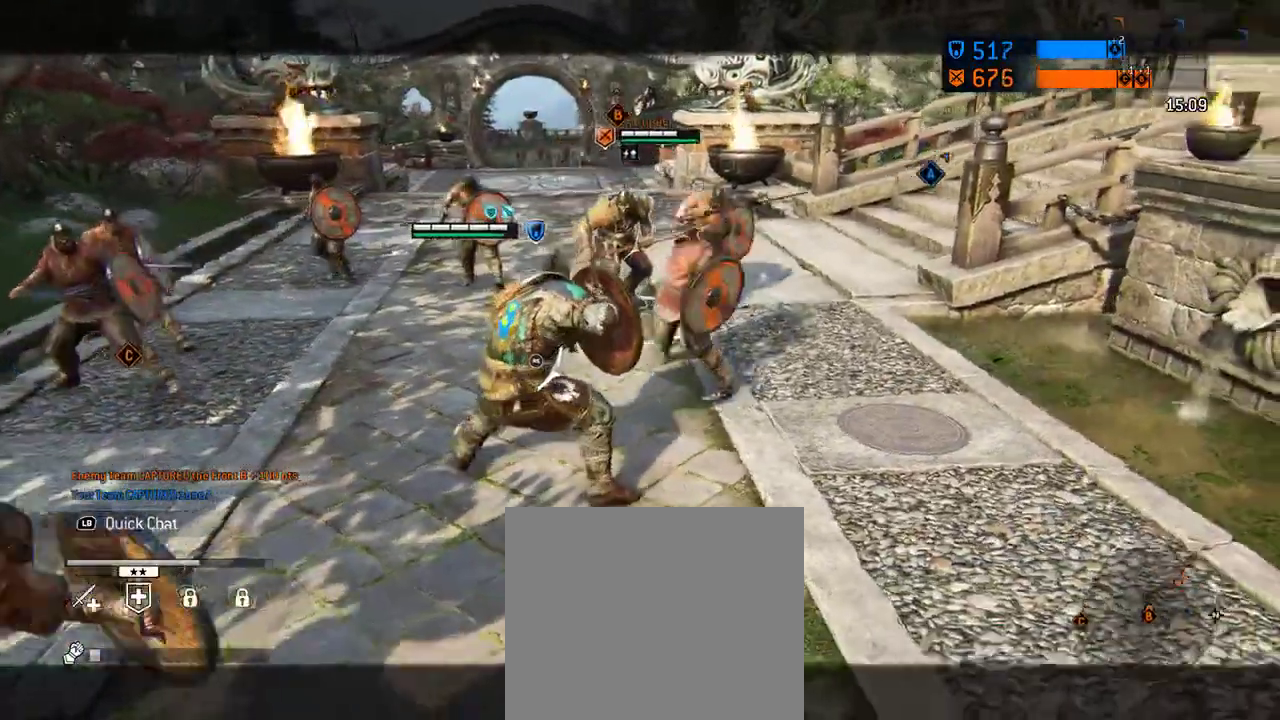
{"dt_ms": 417, "buttons": ["A"], "left_stick": "down-left", "right_stick": "center", "events": [[417, "A", "down"]]}
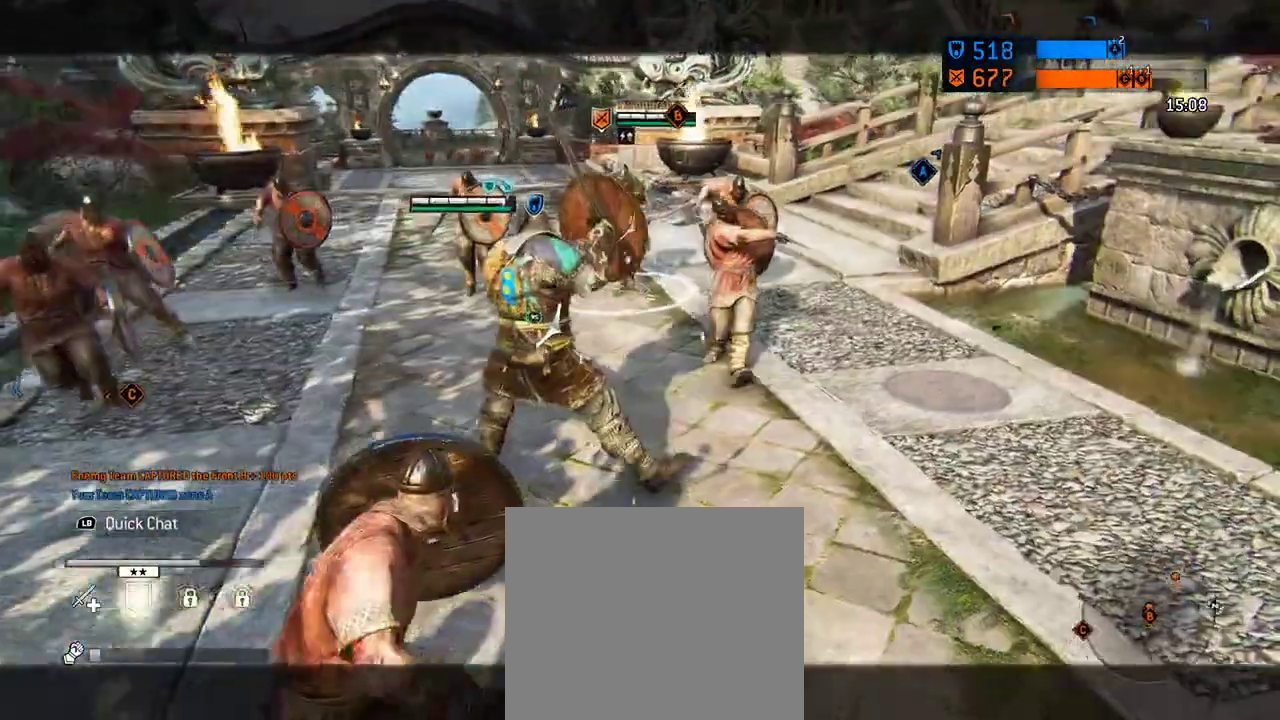
{"dt_ms": 583, "buttons": [], "left_stick": "down-left", "right_stick": "center", "events": [[187, "A", "up"]]}
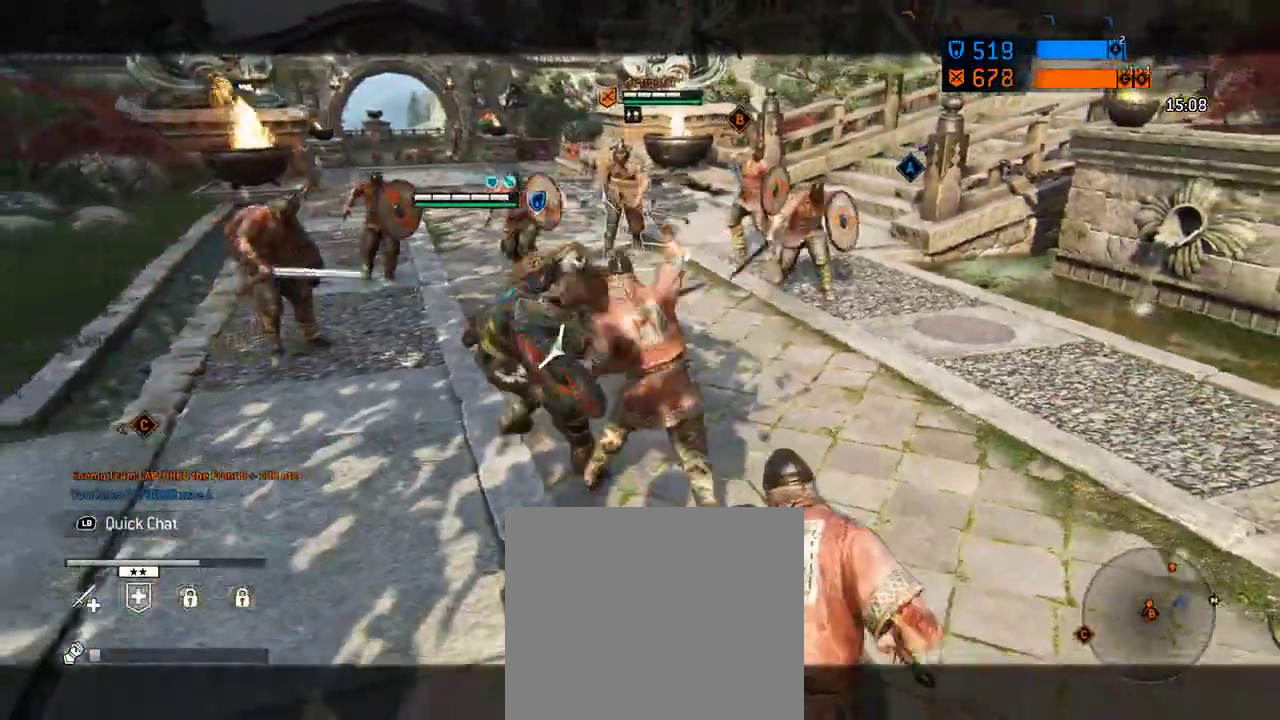
{"dt_ms": 708, "buttons": [], "left_stick": "down", "right_stick": "center", "events": [[250, "left_stick", "down"]]}
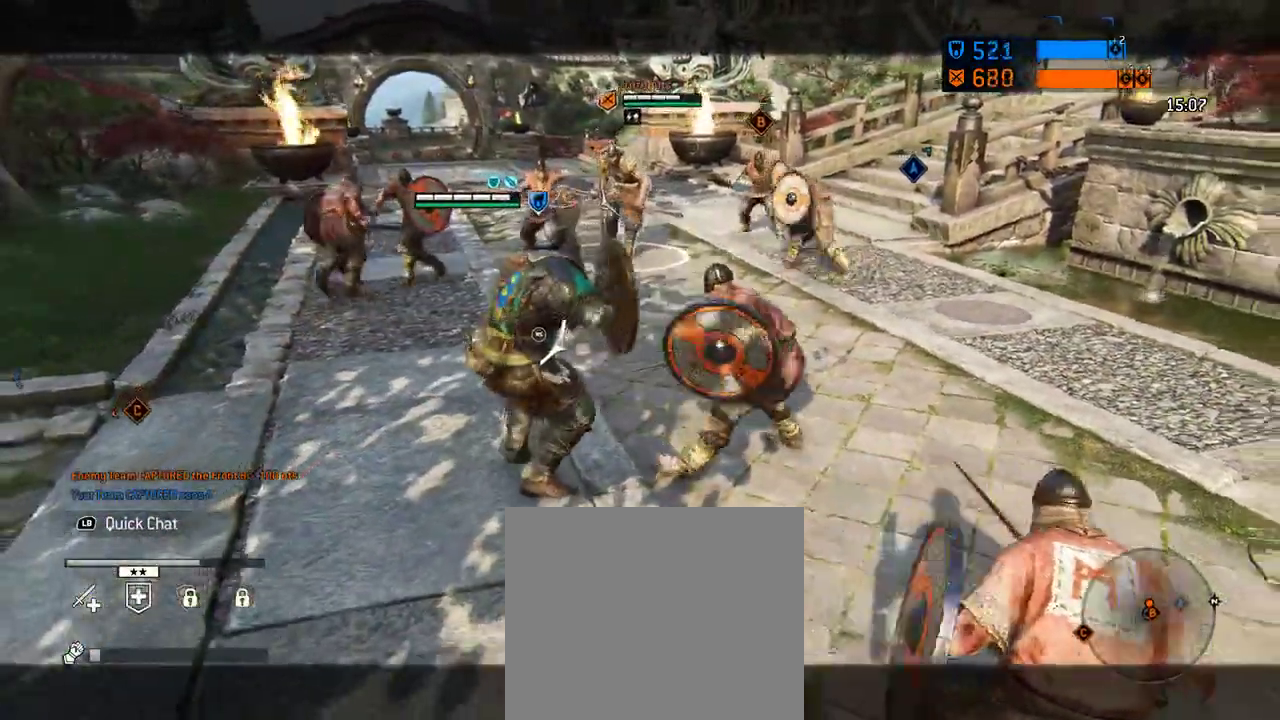
{"dt_ms": 292, "buttons": [], "left_stick": "down-left", "right_stick": "center", "events": [[167, "left_stick", "down-left"]]}
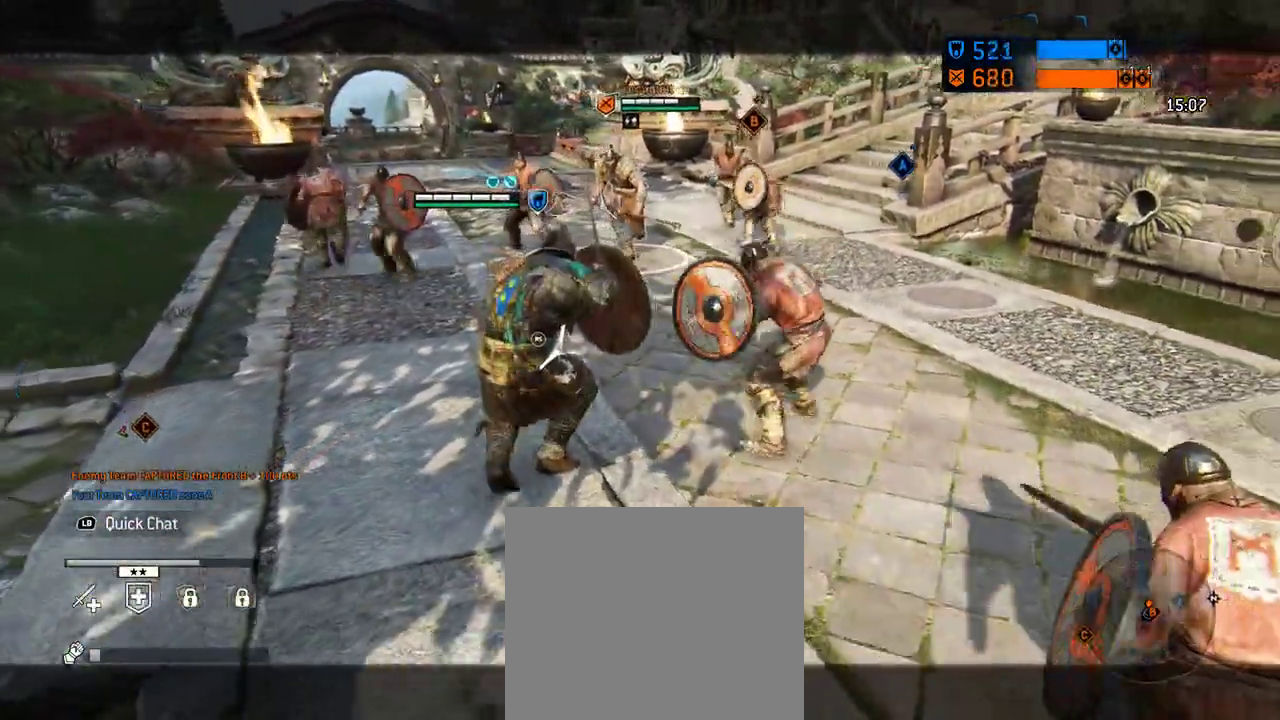
{"dt_ms": 312, "buttons": [], "left_stick": "up", "right_stick": "center", "events": [[83, "left_stick", "up"]]}
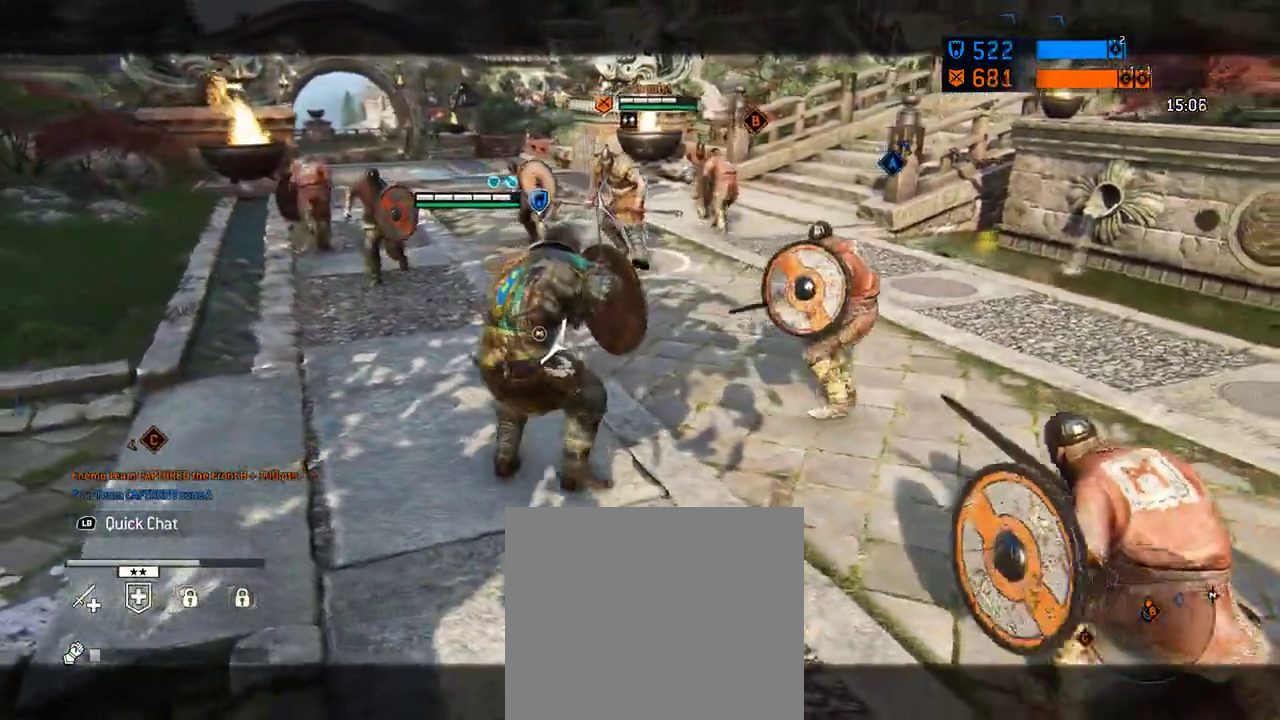
{"dt_ms": 688, "buttons": [], "left_stick": "up", "right_stick": "center", "events": [[105, "A", "down"], [271, "A", "up"]]}
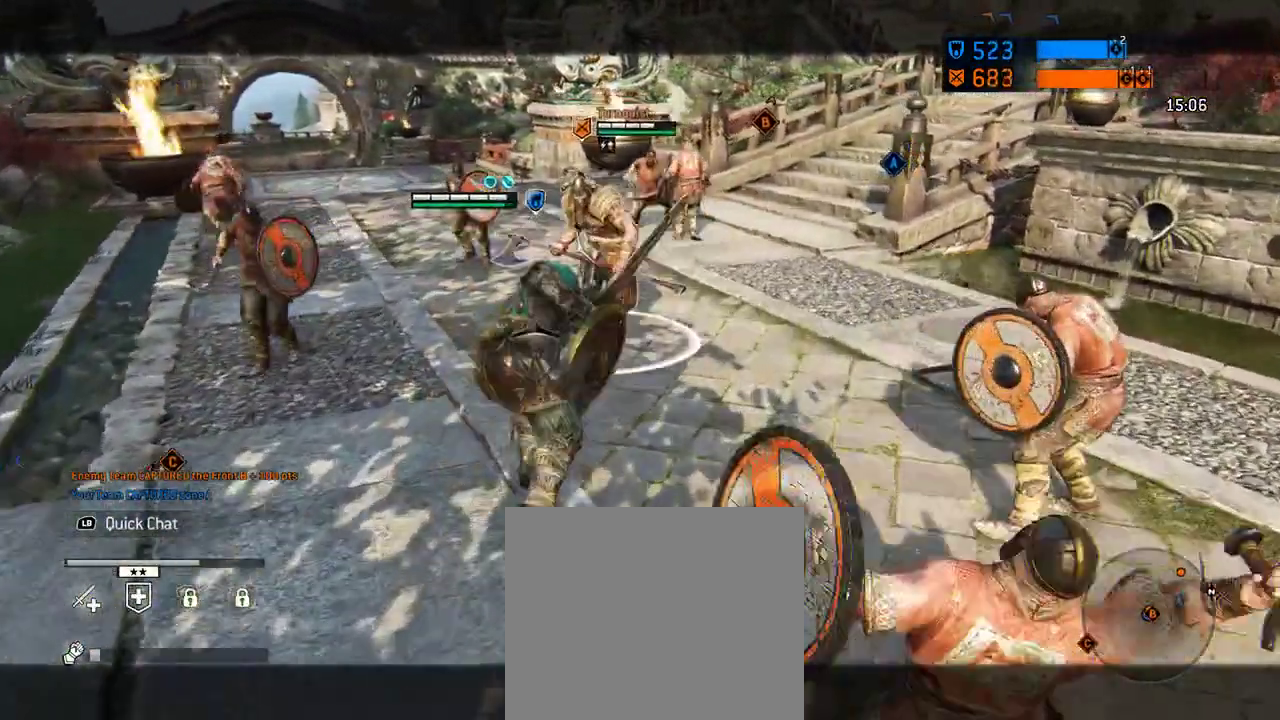
{"dt_ms": 604, "buttons": [], "left_stick": "up", "right_stick": "up-left", "events": [[83, "right_stick", "left"], [312, "right_stick", "up-left"]]}
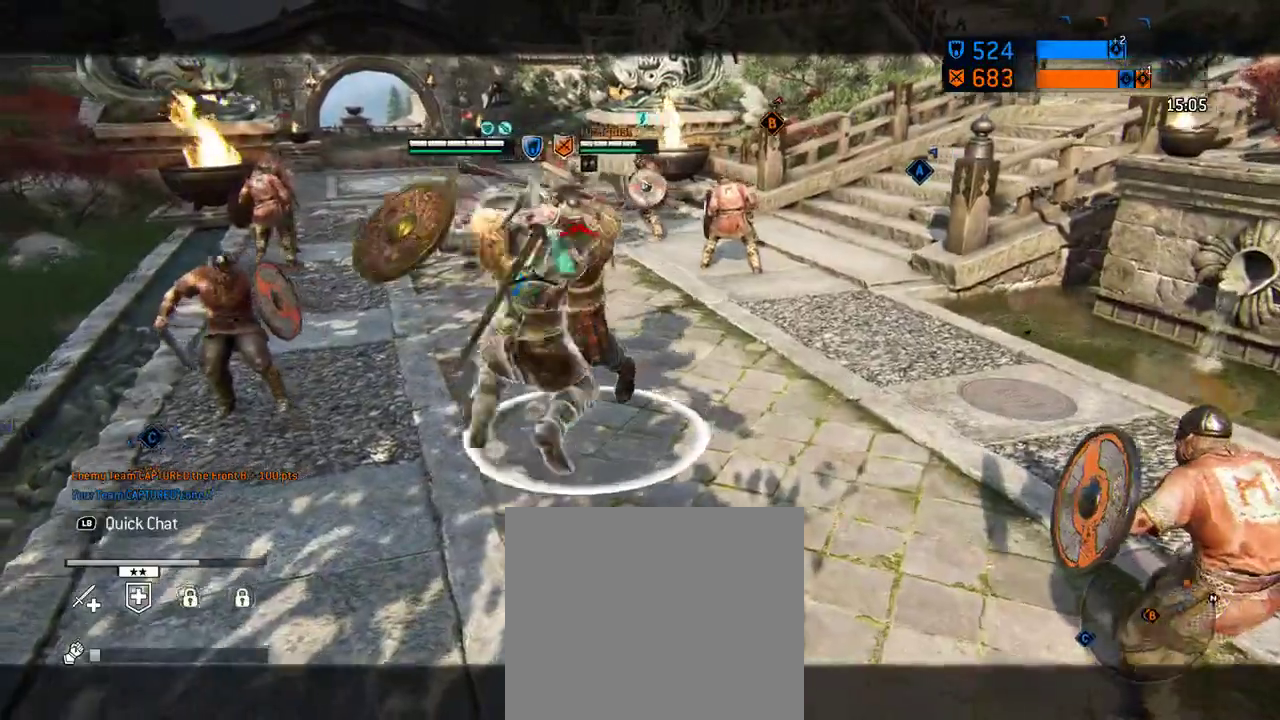
{"dt_ms": 396, "buttons": ["R1"], "left_stick": "up", "right_stick": "up-left", "events": [[84, "R1", "down"], [250, "R1", "up"], [354, "R1", "down"]]}
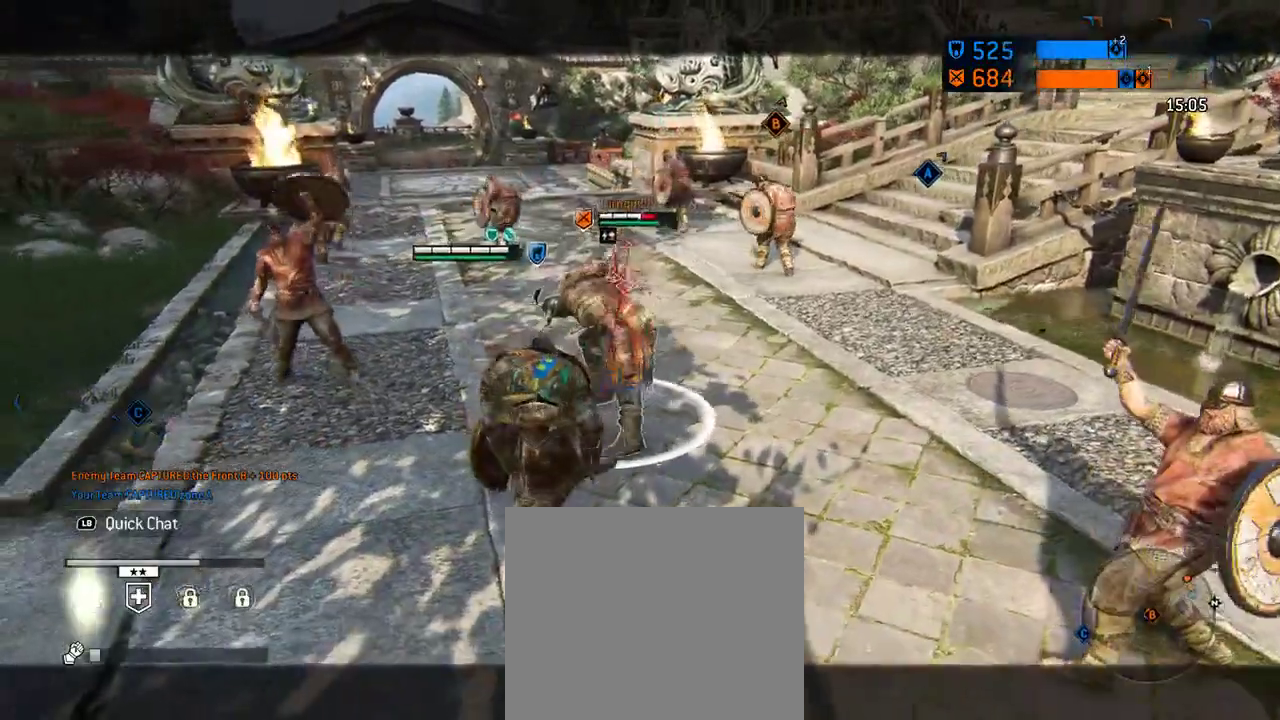
{"dt_ms": 312, "buttons": ["R1"], "left_stick": "up", "right_stick": "up-left", "events": [[125, "R1", "up"], [271, "R1", "down"]]}
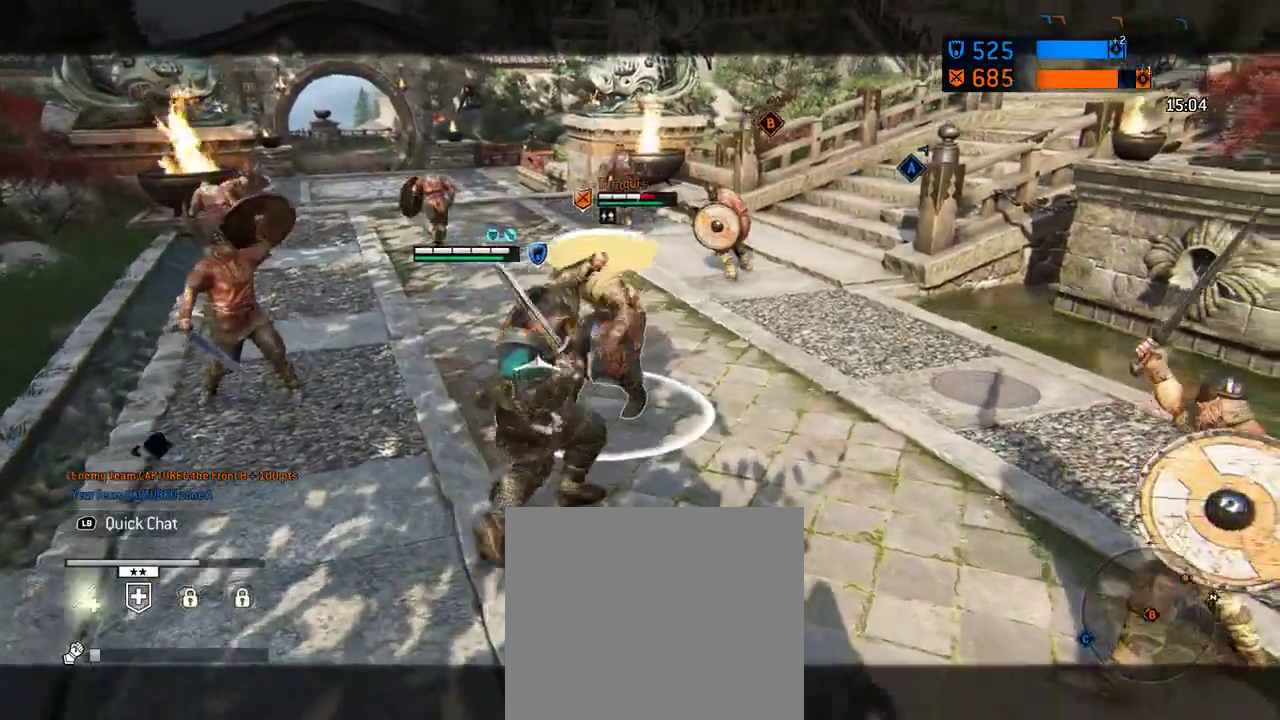
{"dt_ms": 605, "buttons": ["X"], "left_stick": "center", "right_stick": "center", "events": [[21, "left_stick", "up-right"], [105, "R1", "up"], [167, "right_stick", "left"], [230, "right_stick", "center"], [313, "left_stick", "center"], [376, "X", "down"]]}
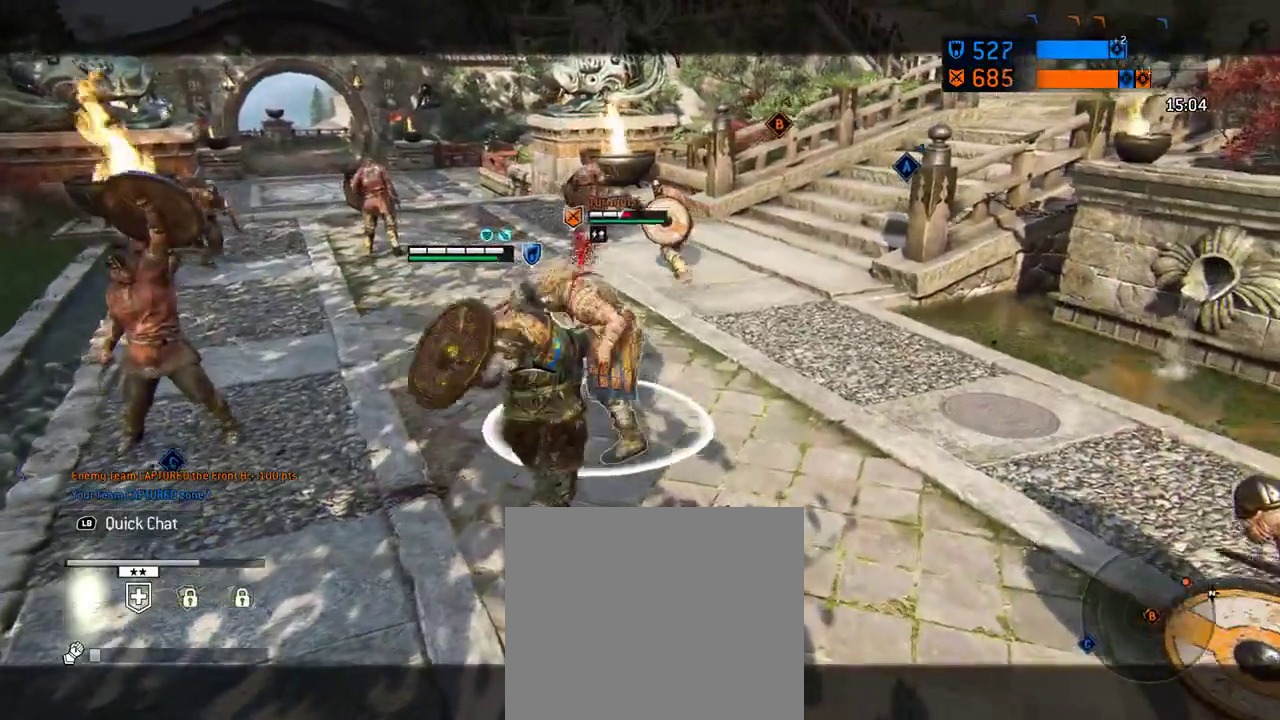
{"dt_ms": 687, "buttons": [], "left_stick": "center", "right_stick": "up-left", "events": [[62, "X", "up"], [250, "X", "down"], [395, "X", "up"], [666, "right_stick", "up-left"]]}
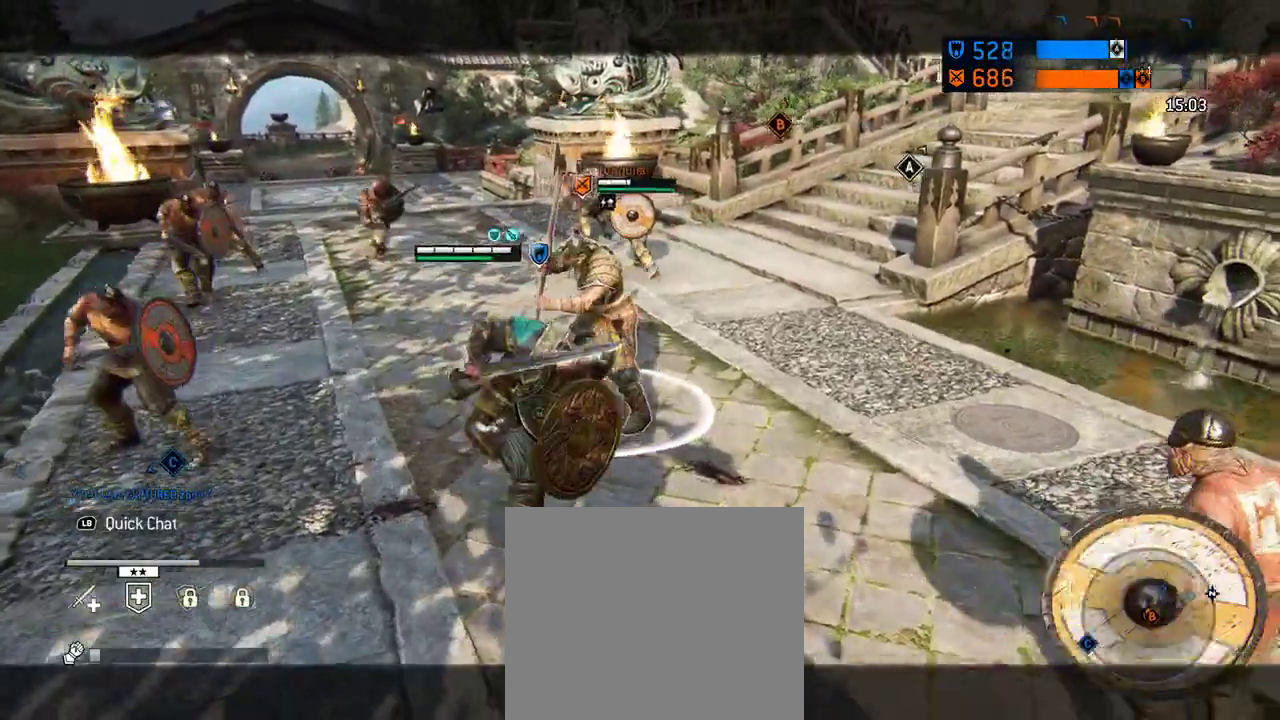
{"dt_ms": 396, "buttons": [], "left_stick": "center", "right_stick": "up-left", "events": []}
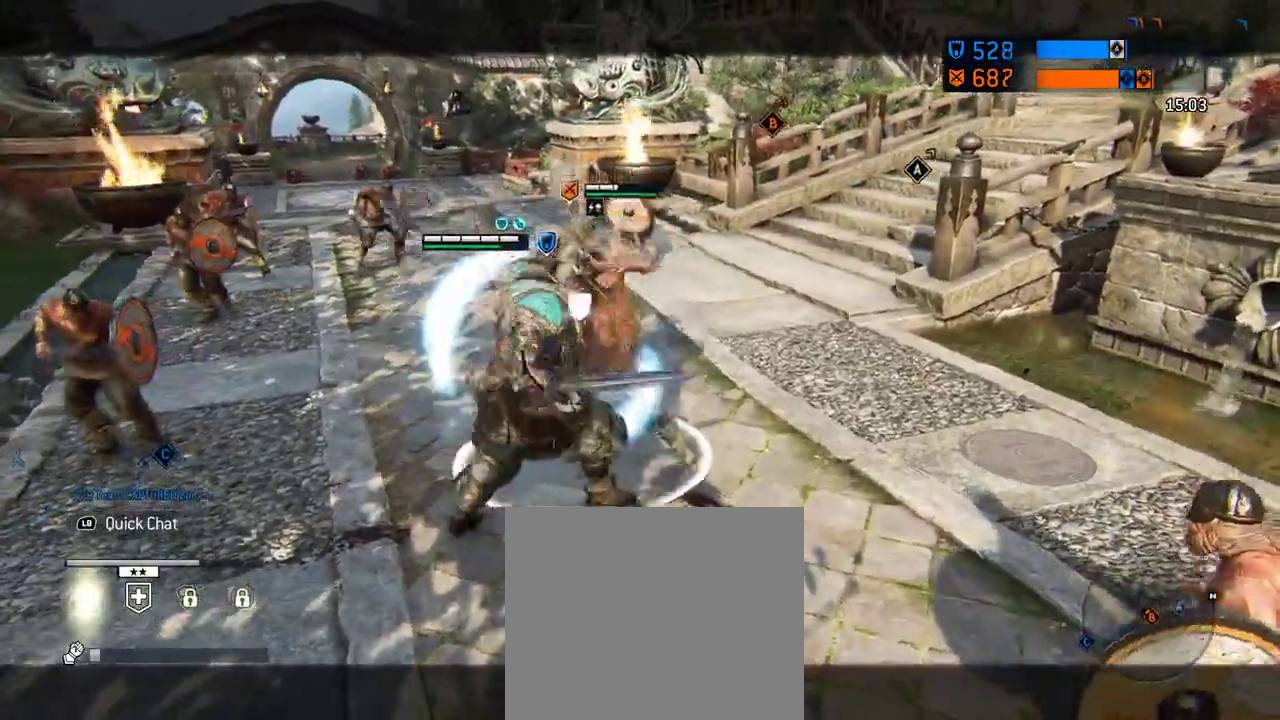
{"dt_ms": 312, "buttons": [], "left_stick": "center", "right_stick": "up-left", "events": []}
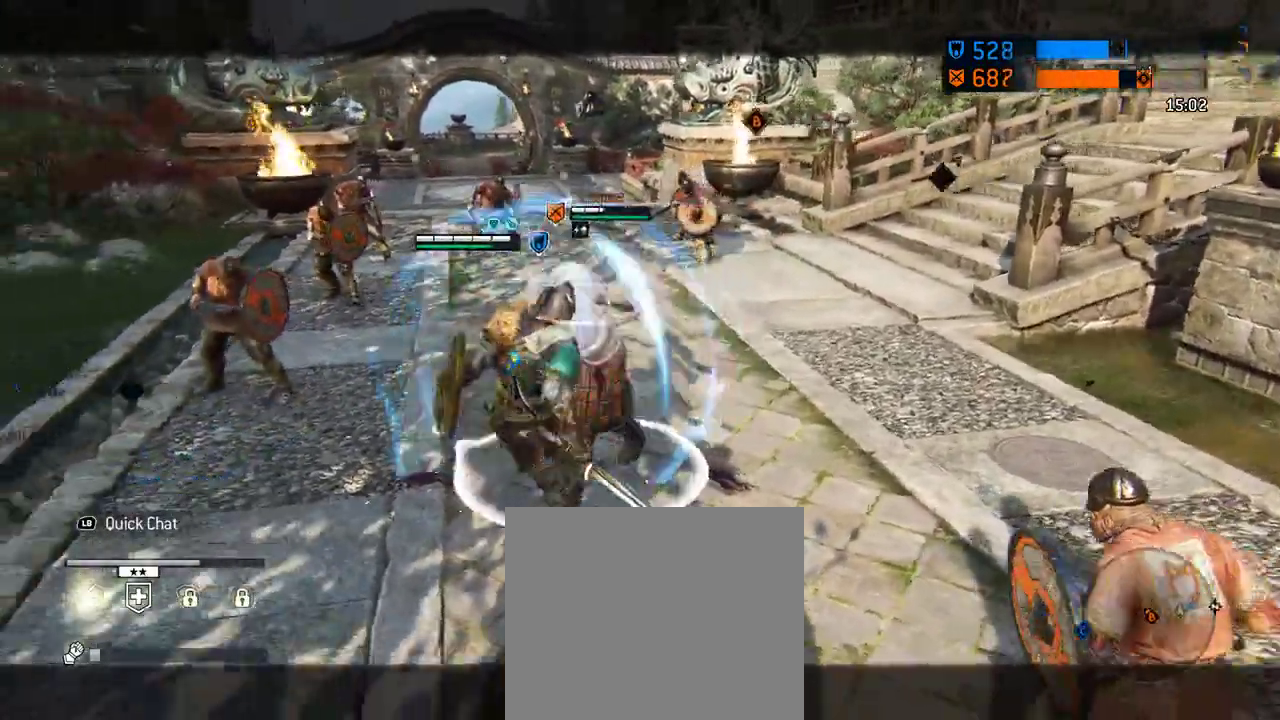
{"dt_ms": 605, "buttons": [], "left_stick": "left", "right_stick": "left", "events": [[84, "right_stick", "center"], [209, "left_stick", "left"], [438, "right_stick", "left"]]}
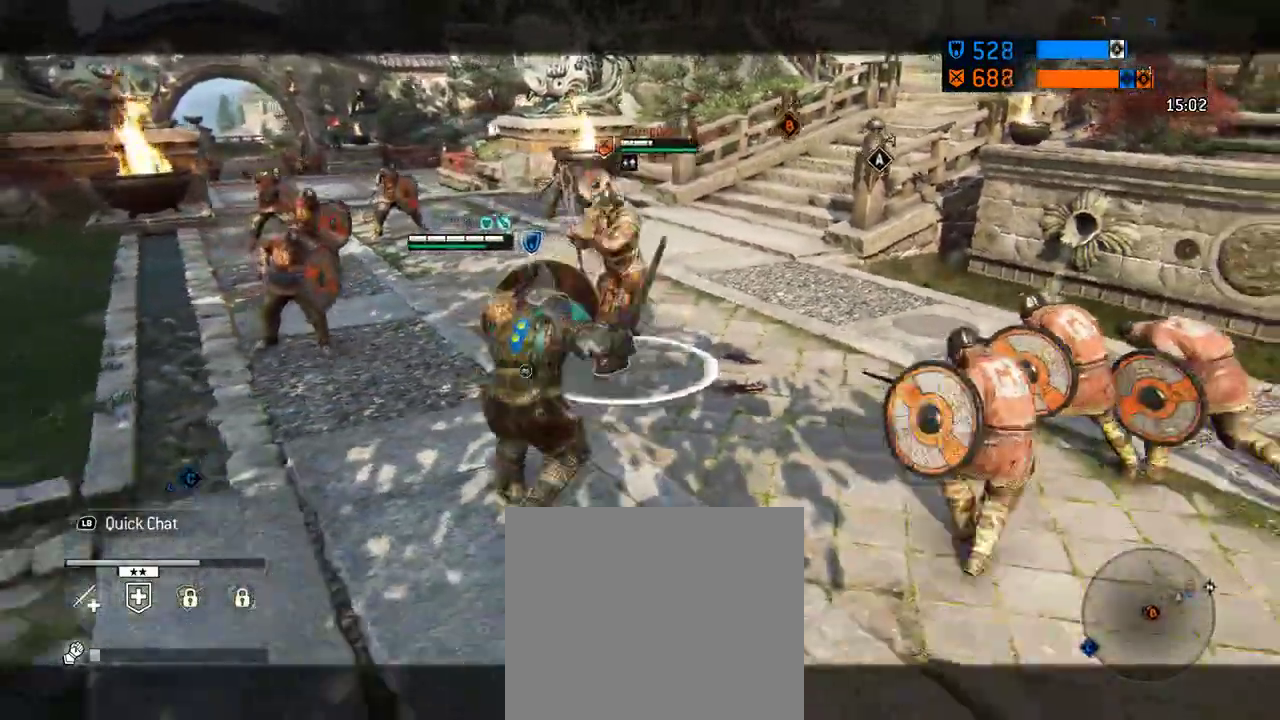
{"dt_ms": 687, "buttons": ["A"], "left_stick": "right", "right_stick": "center", "events": [[104, "left_stick", "up-left"], [312, "right_stick", "center"], [521, "left_stick", "up-right"], [583, "A", "down"], [625, "left_stick", "right"]]}
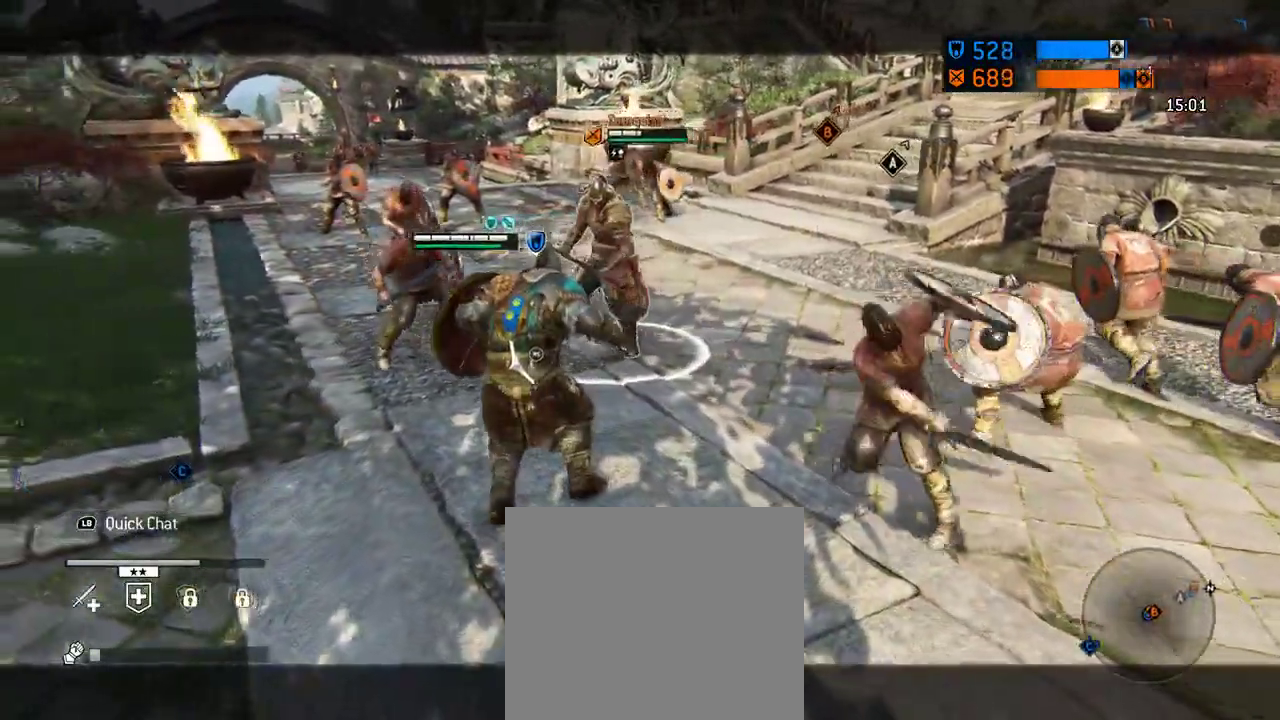
{"dt_ms": 604, "buttons": ["R1"], "left_stick": "right", "right_stick": "center", "events": [[104, "A", "up"], [521, "R1", "down"]]}
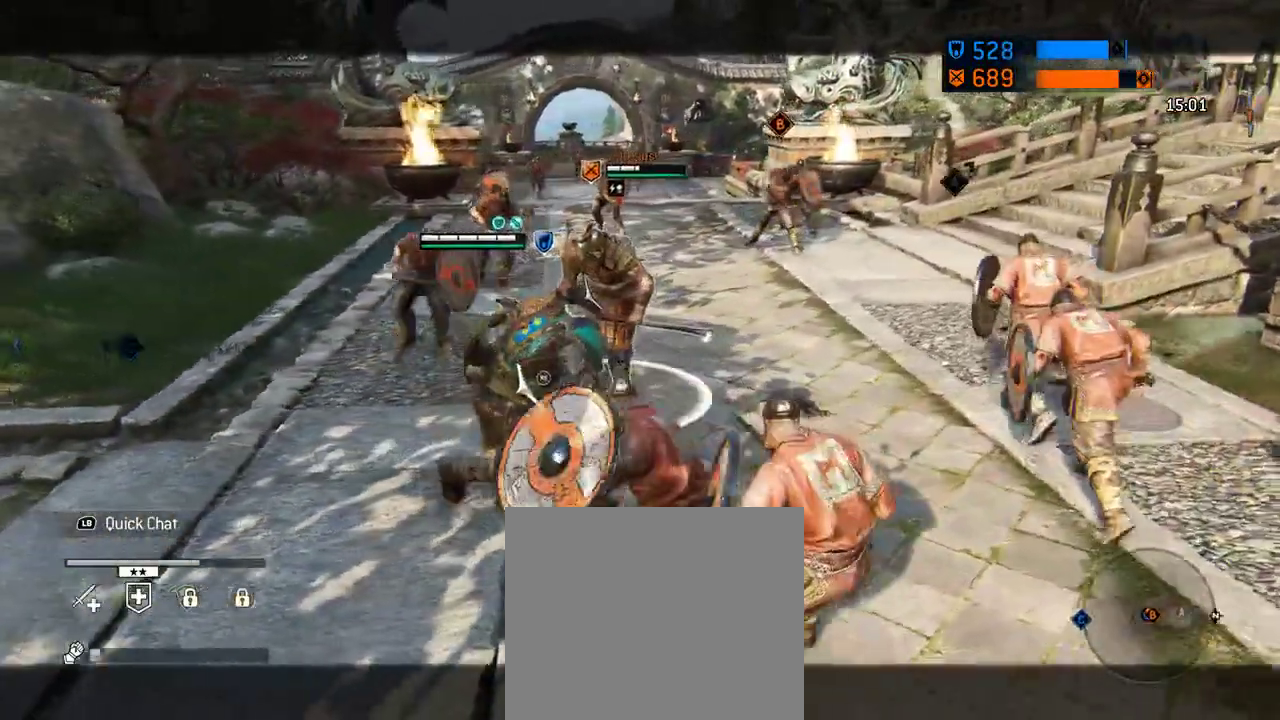
{"dt_ms": 292, "buttons": [], "left_stick": "right", "right_stick": "left", "events": [[63, "R1", "up"], [188, "right_stick", "down-left"], [271, "right_stick", "left"]]}
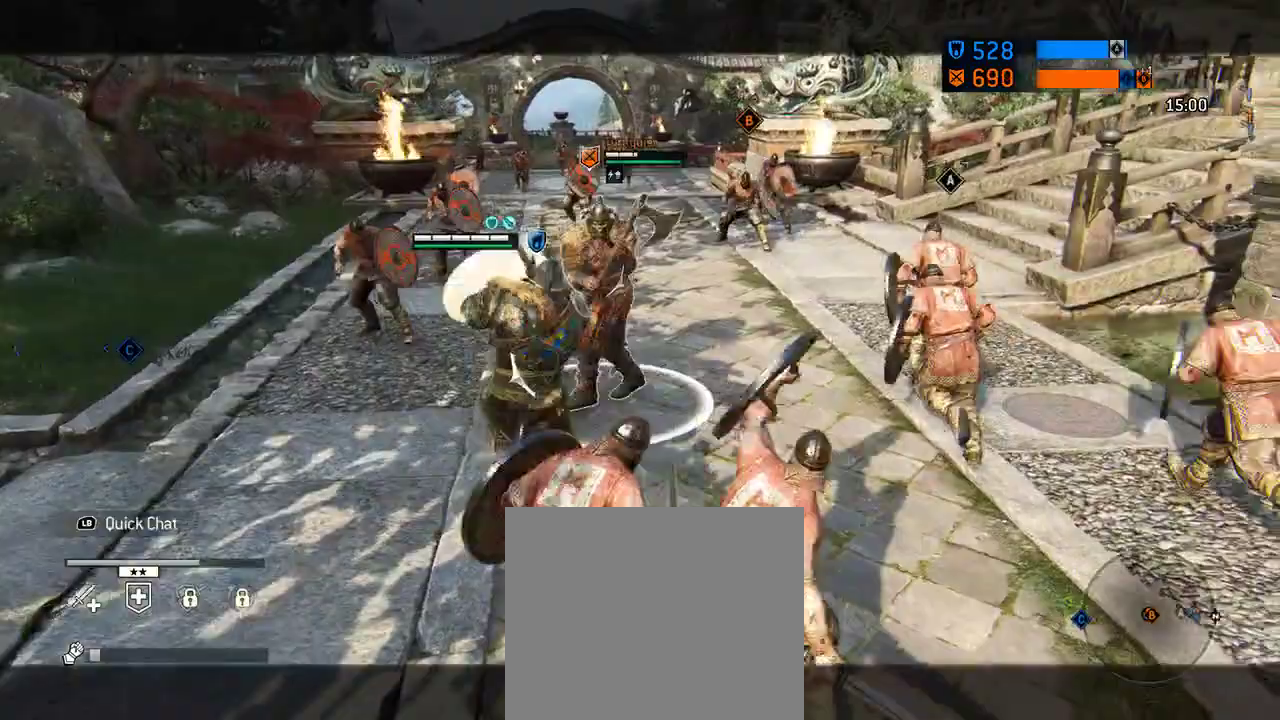
{"dt_ms": 417, "buttons": [], "left_stick": "center", "right_stick": "right", "events": [[208, "left_stick", "center"], [250, "right_stick", "up-right"], [312, "right_stick", "right"]]}
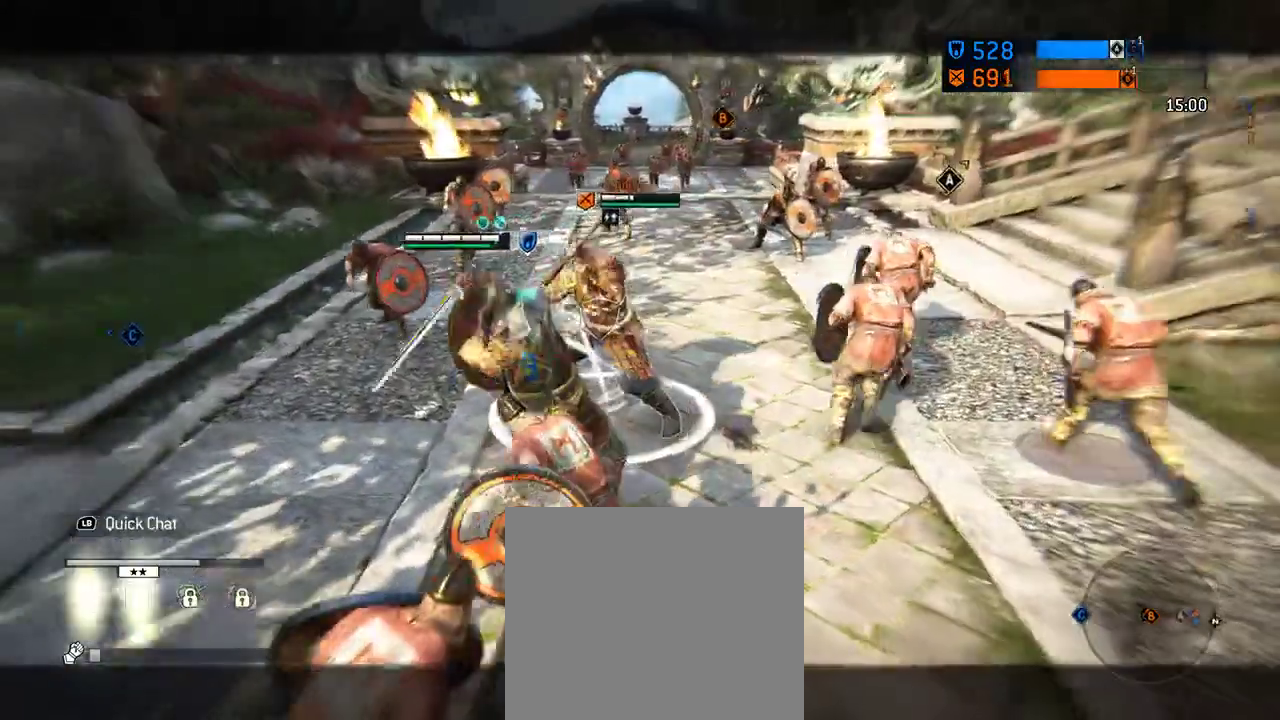
{"dt_ms": 583, "buttons": ["R1"], "left_stick": "center", "right_stick": "right", "events": [[291, "right_stick", "center"], [500, "right_stick", "right"], [562, "R1", "down"]]}
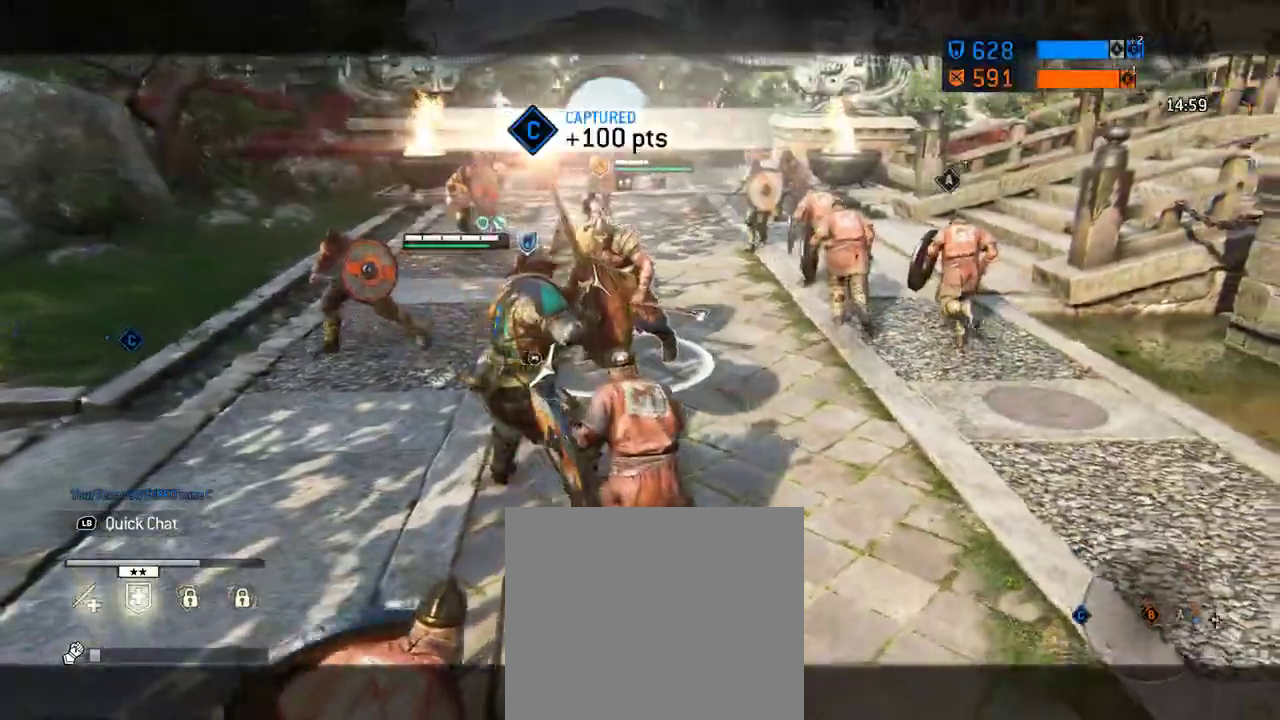
{"dt_ms": 708, "buttons": ["R1"], "left_stick": "center", "right_stick": "left", "events": [[188, "R1", "up"], [188, "right_stick", "center"], [292, "right_stick", "left"], [625, "R1", "down"]]}
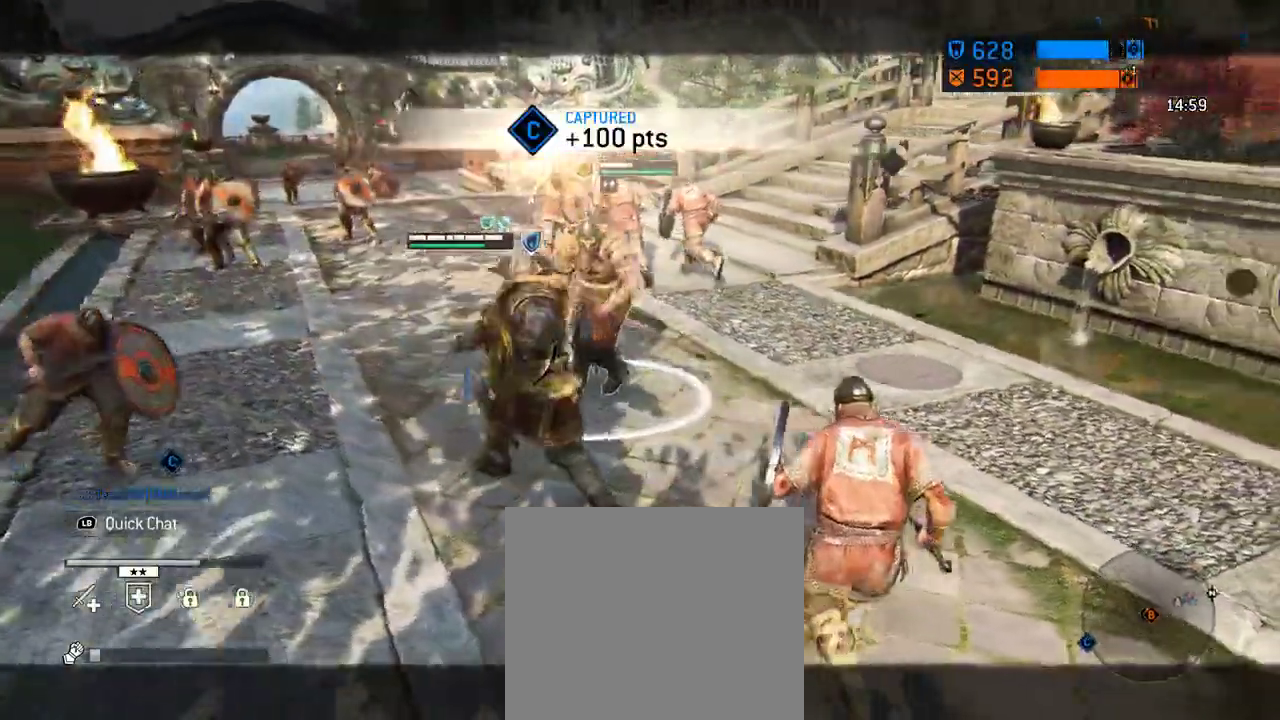
{"dt_ms": 292, "buttons": [], "left_stick": "center", "right_stick": "left", "events": [[63, "R1", "up"]]}
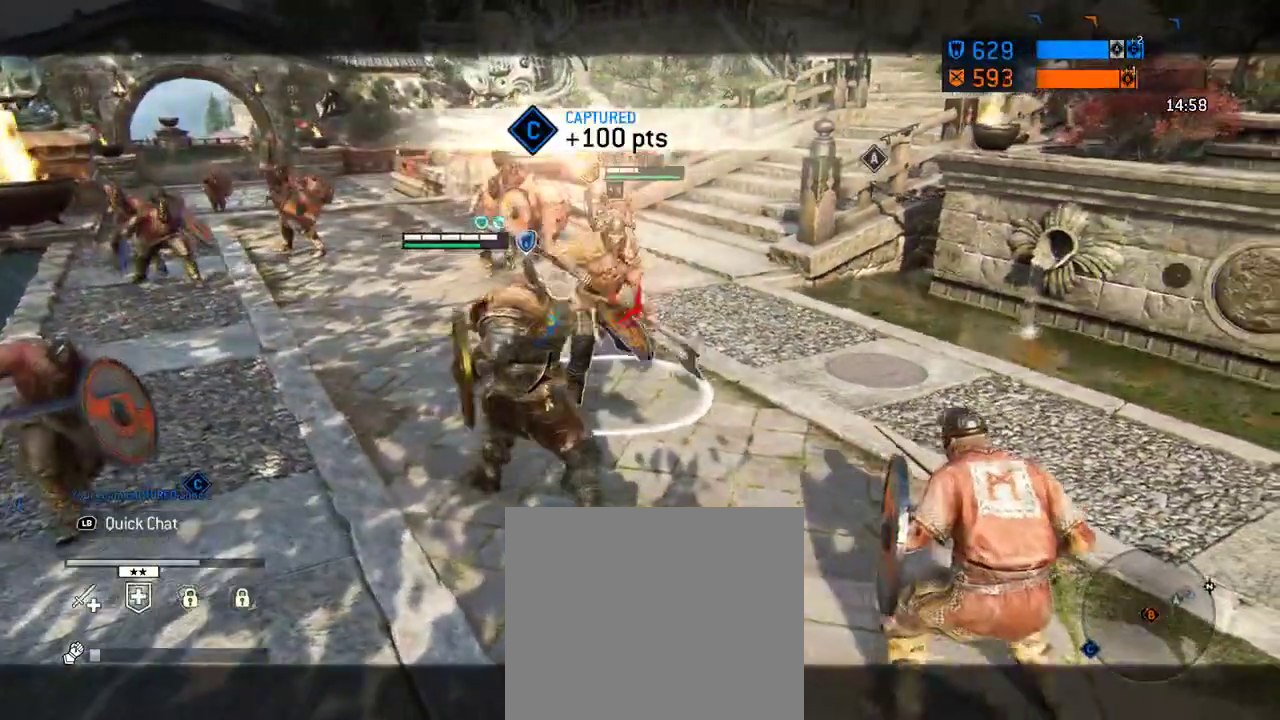
{"dt_ms": 312, "buttons": [], "left_stick": "center", "right_stick": "center", "events": [[42, "right_stick", "up-left"], [146, "right_stick", "center"]]}
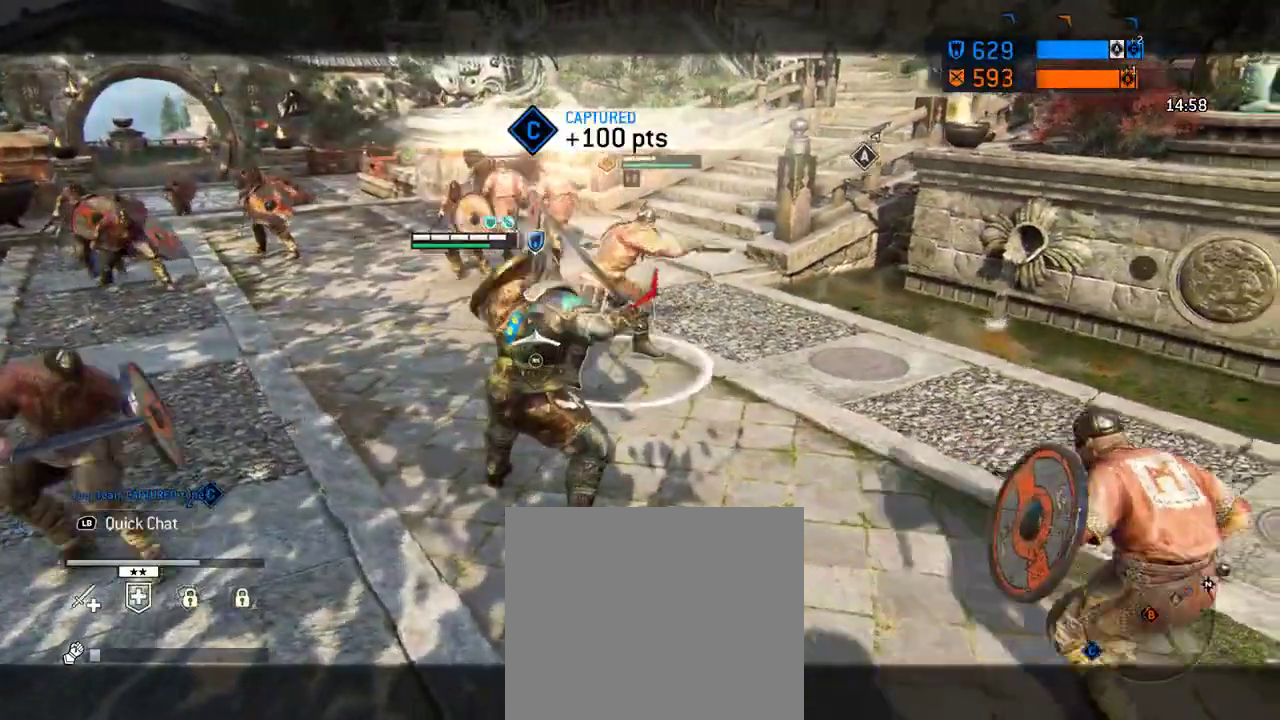
{"dt_ms": 688, "buttons": [], "left_stick": "center", "right_stick": "center", "events": [[84, "right_stick", "right"], [646, "right_stick", "center"]]}
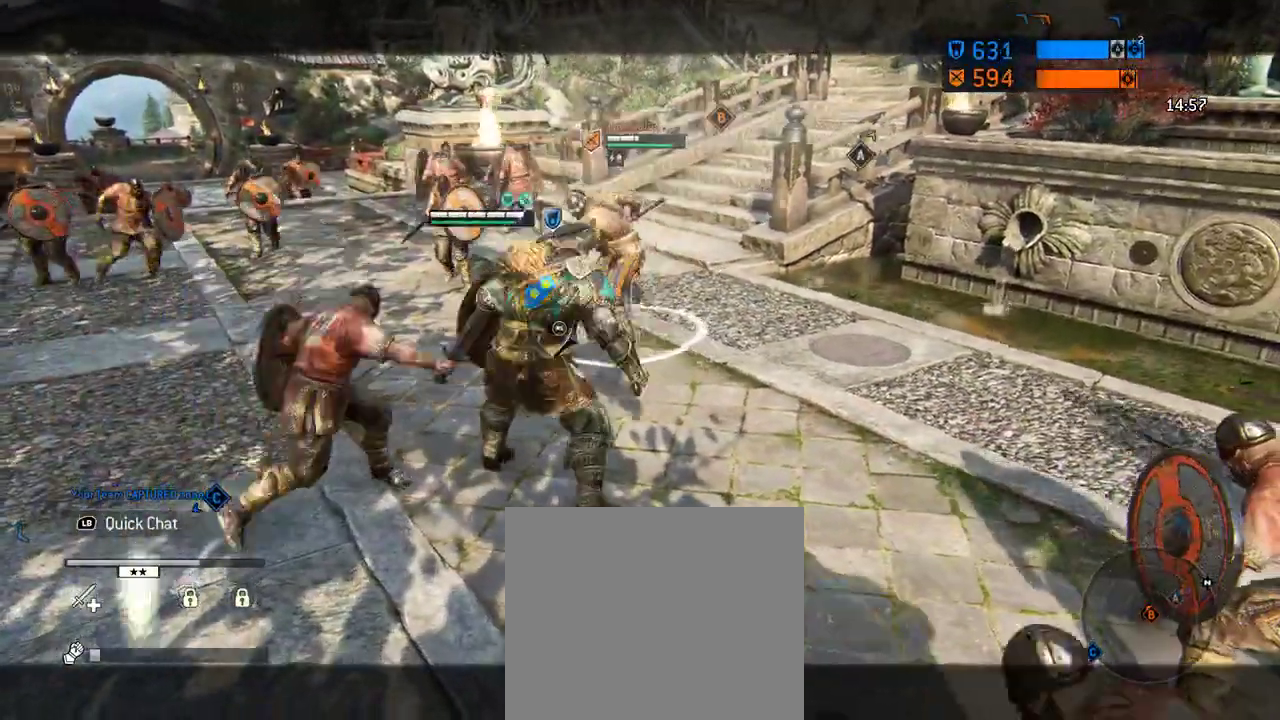
{"dt_ms": 604, "buttons": [], "left_stick": "up", "right_stick": "center", "events": [[292, "left_stick", "up"]]}
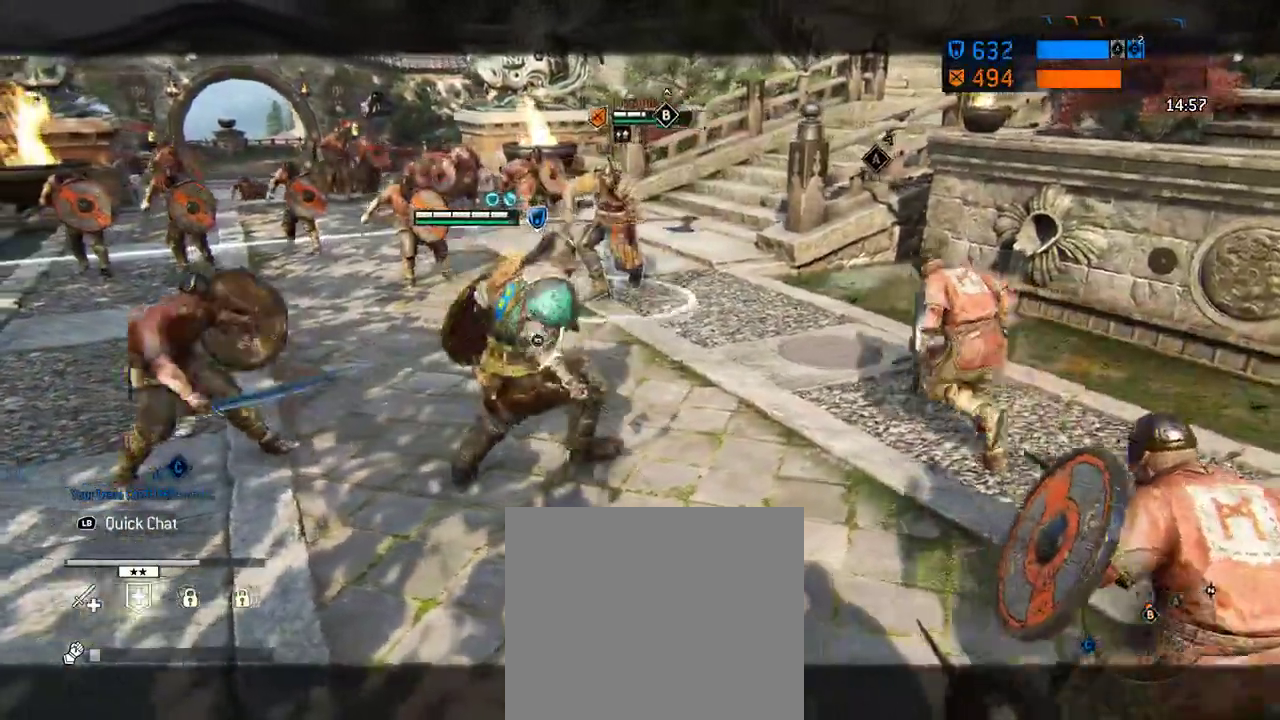
{"dt_ms": 396, "buttons": [], "left_stick": "up", "right_stick": "center", "events": []}
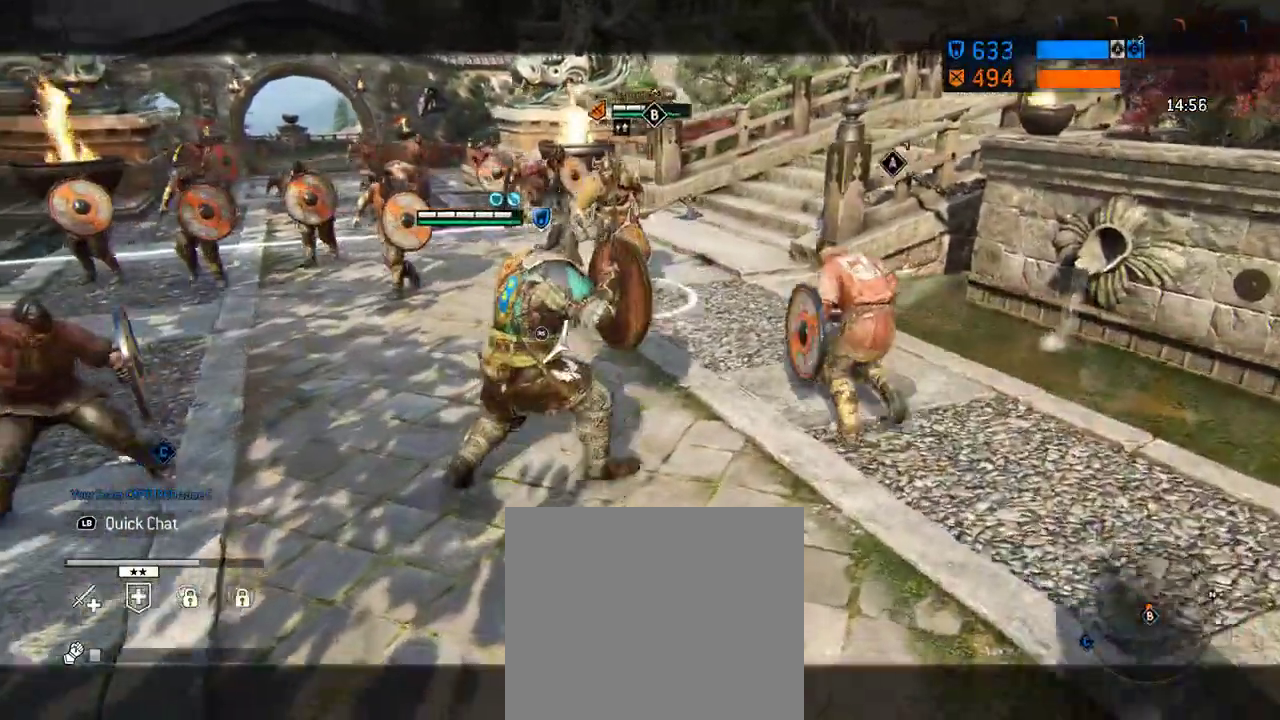
{"dt_ms": 312, "buttons": [], "left_stick": "up", "right_stick": "center", "events": []}
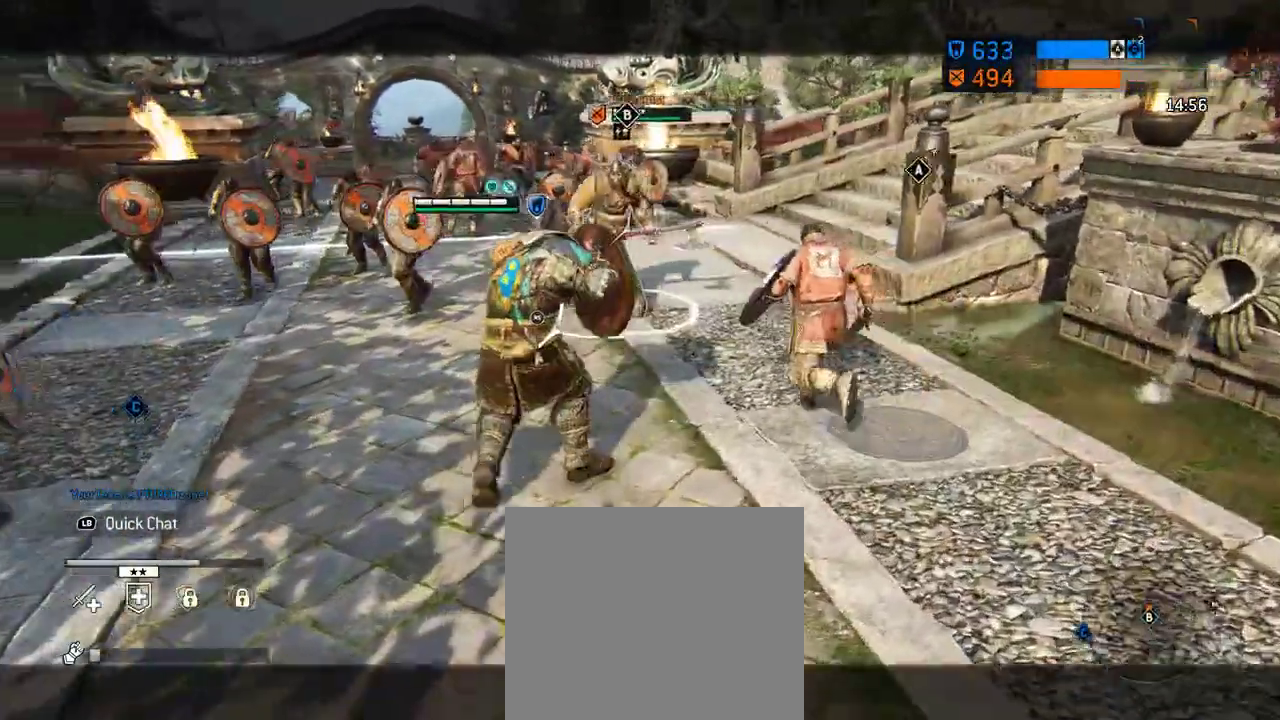
{"dt_ms": 605, "buttons": [], "left_stick": "up", "right_stick": "up-left", "events": [[42, "A", "down"], [209, "A", "up"], [271, "X", "down"], [417, "X", "up"], [563, "right_stick", "up-left"]]}
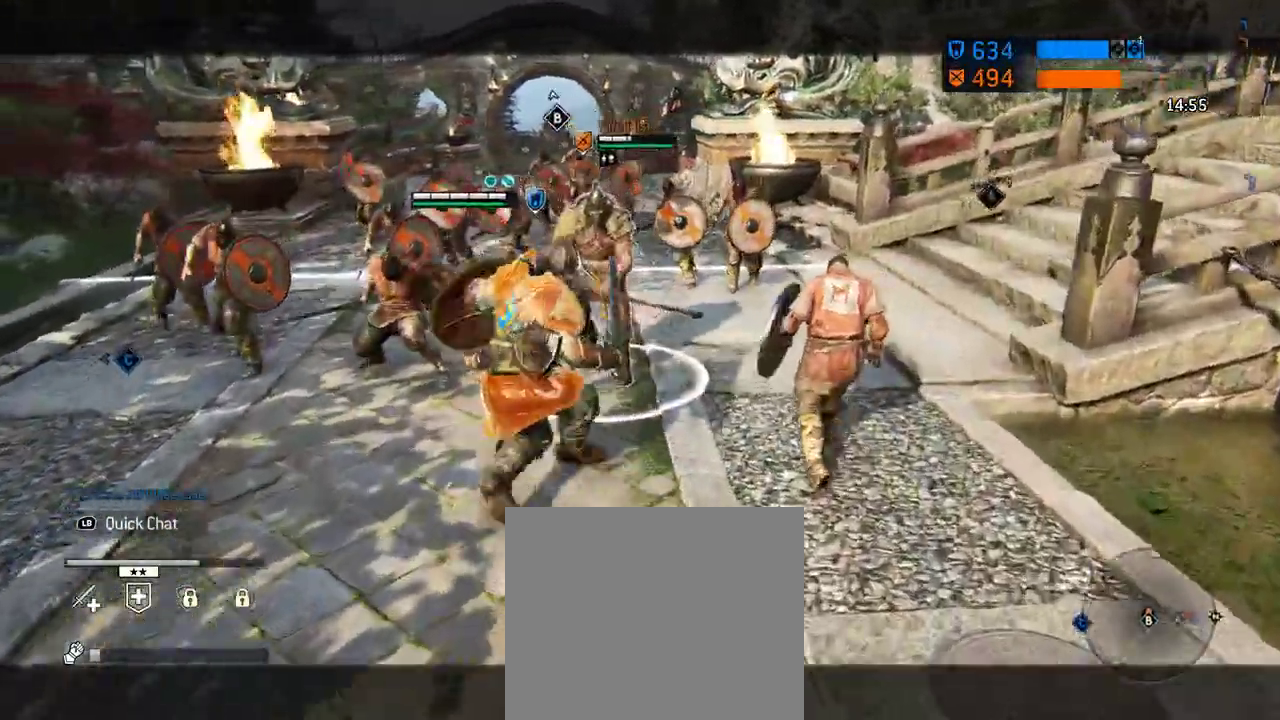
{"dt_ms": 687, "buttons": [], "left_stick": "up", "right_stick": "up-left", "events": []}
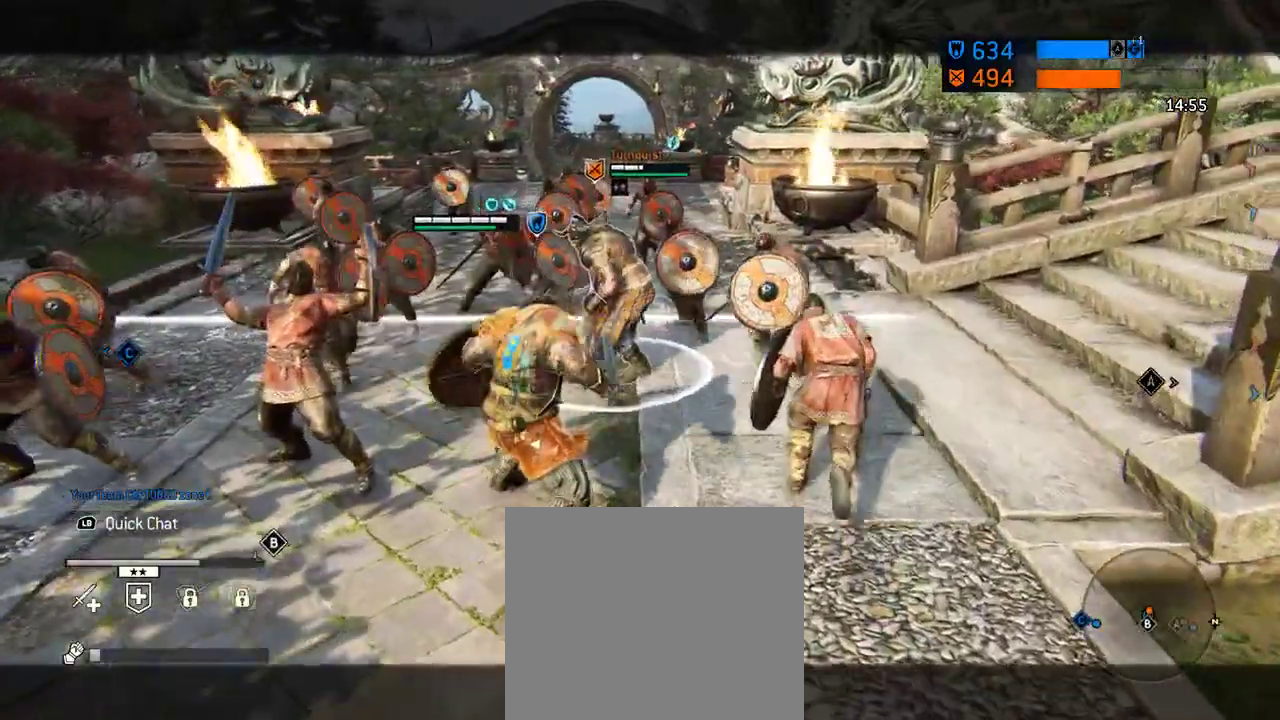
{"dt_ms": 604, "buttons": [], "left_stick": "up", "right_stick": "up-left", "events": [[63, "left_stick", "center"], [271, "left_stick", "up"]]}